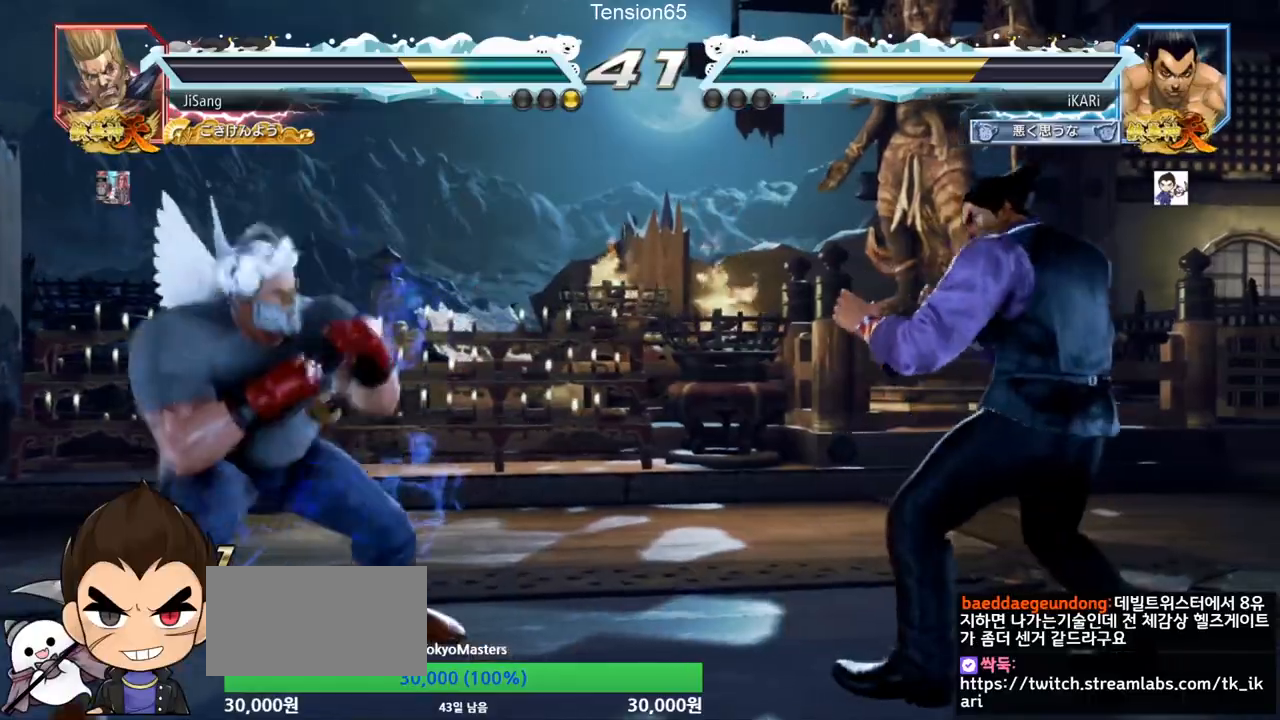
Gameplay with a controller (arcade stick); each line is a JSON object with the inputs held at the frame after it. "events" lists button and stick changes between this image and that frame as [ms after this image, input, new state], when the widget could be followed in between. Not read: L3 R3.
{"buttons": [], "left_stick": "center", "events": [[234, "left_stick", "right"], [317, "left_stick", "center"], [384, "left_stick", "down"], [451, "left_stick", "center"]]}
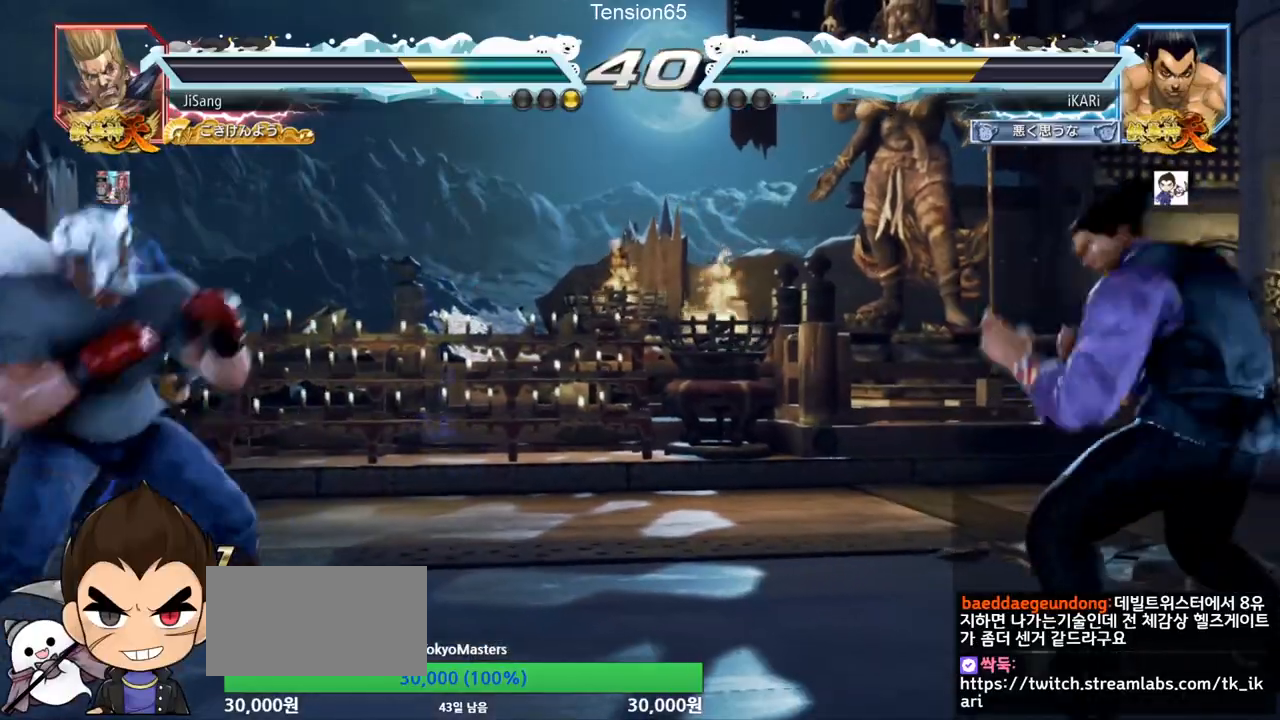
{"buttons": [], "left_stick": "center", "events": [[83, "left_stick", "right"], [133, "left_stick", "center"], [183, "left_stick", "right"], [267, "left_stick", "center"], [317, "left_stick", "down"], [384, "left_stick", "center"]]}
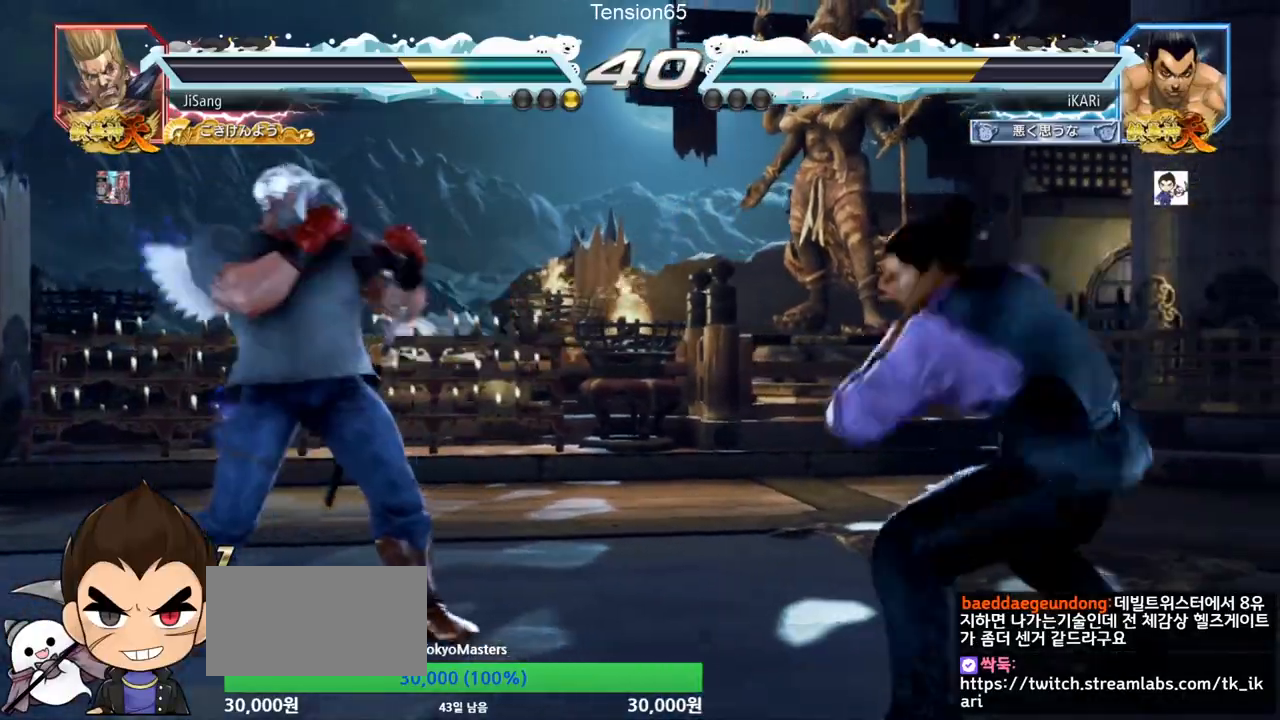
{"buttons": [], "left_stick": "center", "events": [[150, "left_stick", "down"], [267, "left_stick", "left"], [384, "TRIANGLE", "down"], [417, "TRIANGLE", "up"], [417, "left_stick", "center"]]}
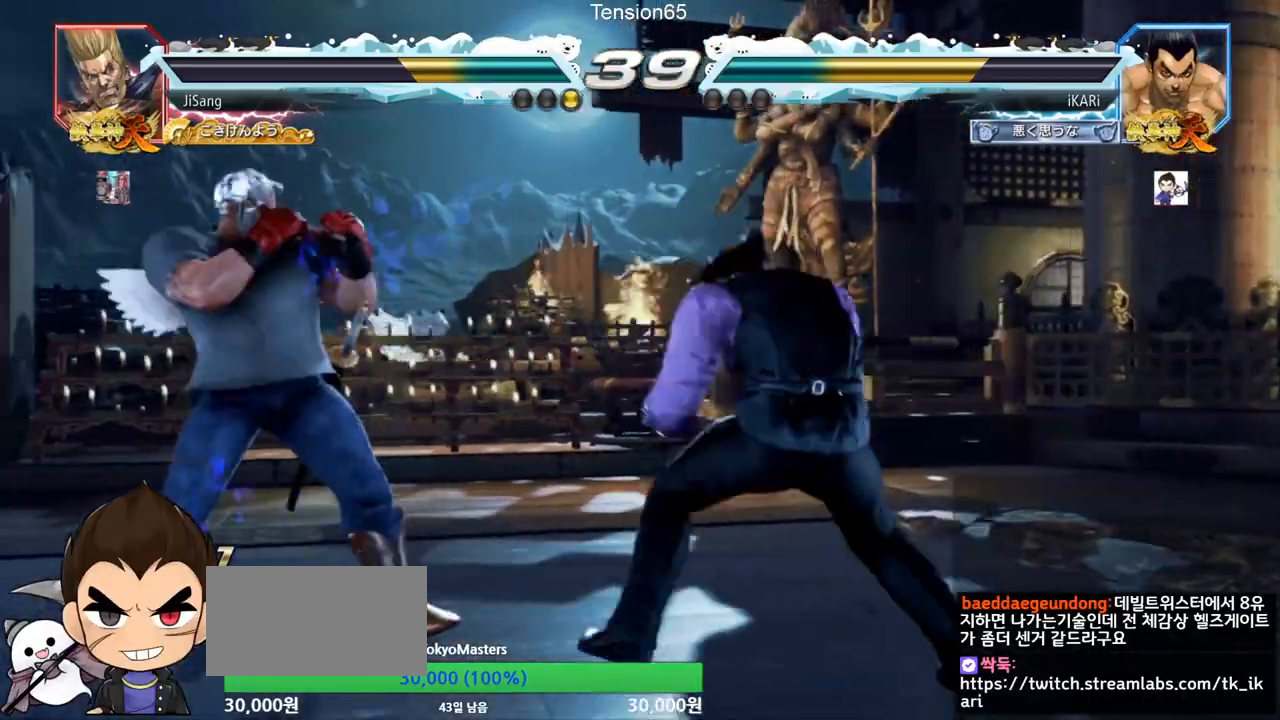
{"buttons": ["SQUARE"], "left_stick": "center", "events": [[484, "SQUARE", "down"]]}
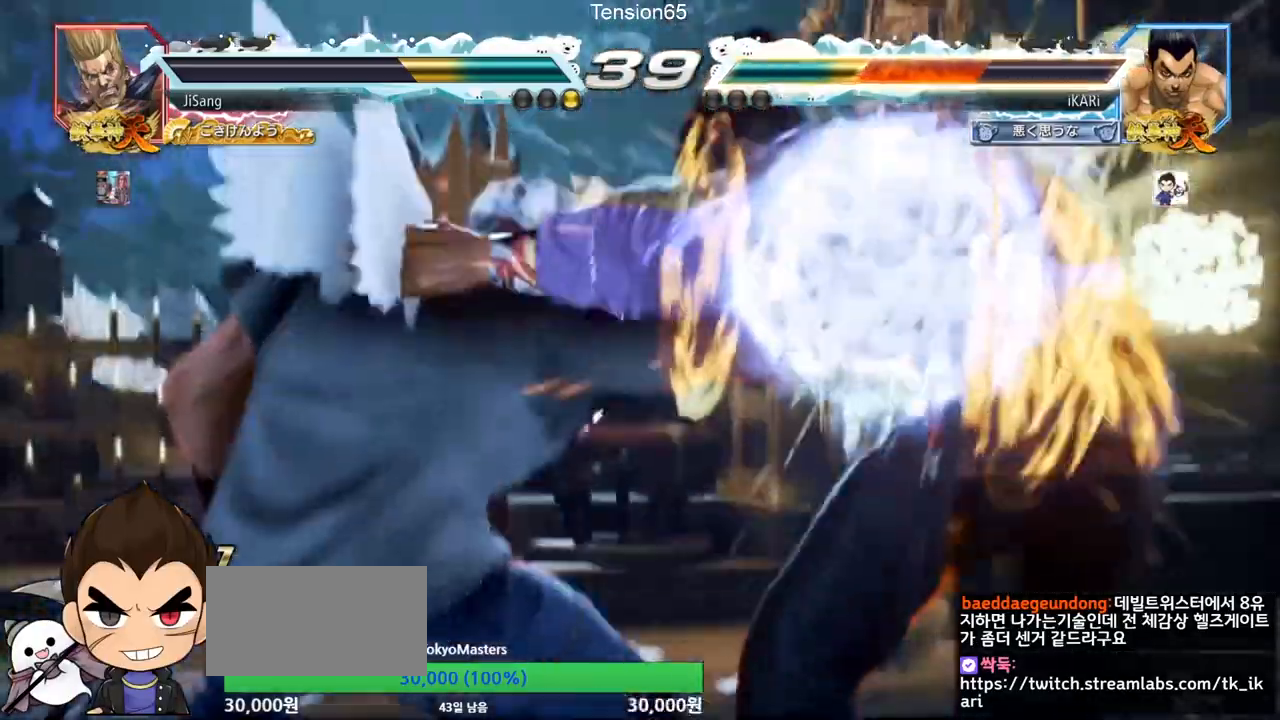
{"buttons": [], "left_stick": "right", "events": [[67, "SQUARE", "up"], [184, "left_stick", "right"]]}
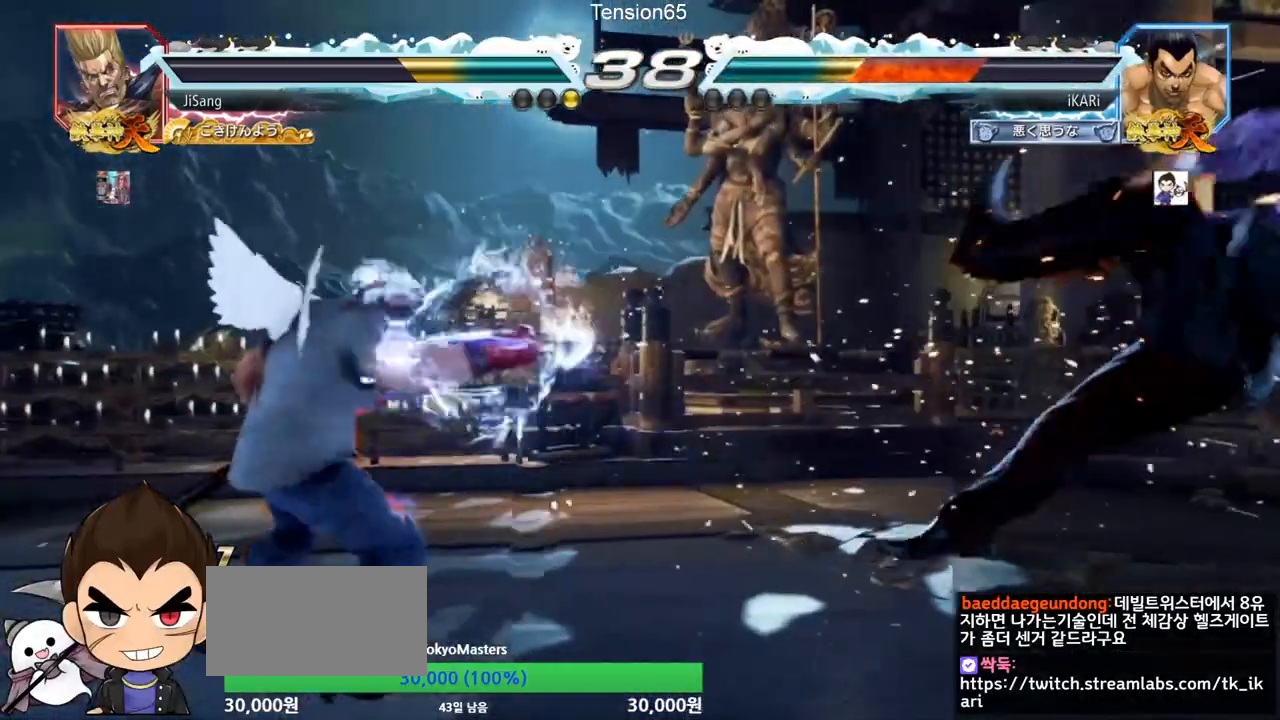
{"buttons": [], "left_stick": "right", "events": []}
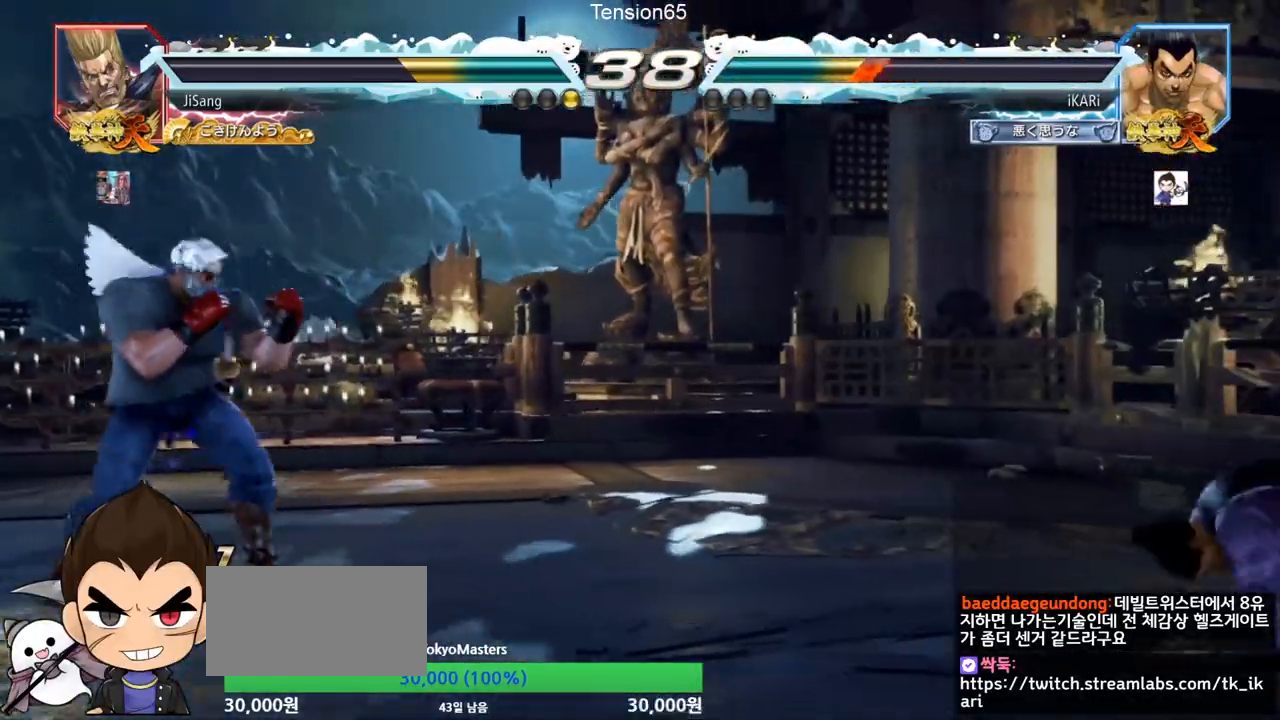
{"buttons": [], "left_stick": "center", "events": [[34, "left_stick", "center"], [267, "left_stick", "right"], [317, "left_stick", "center"], [417, "left_stick", "right"], [501, "left_stick", "center"]]}
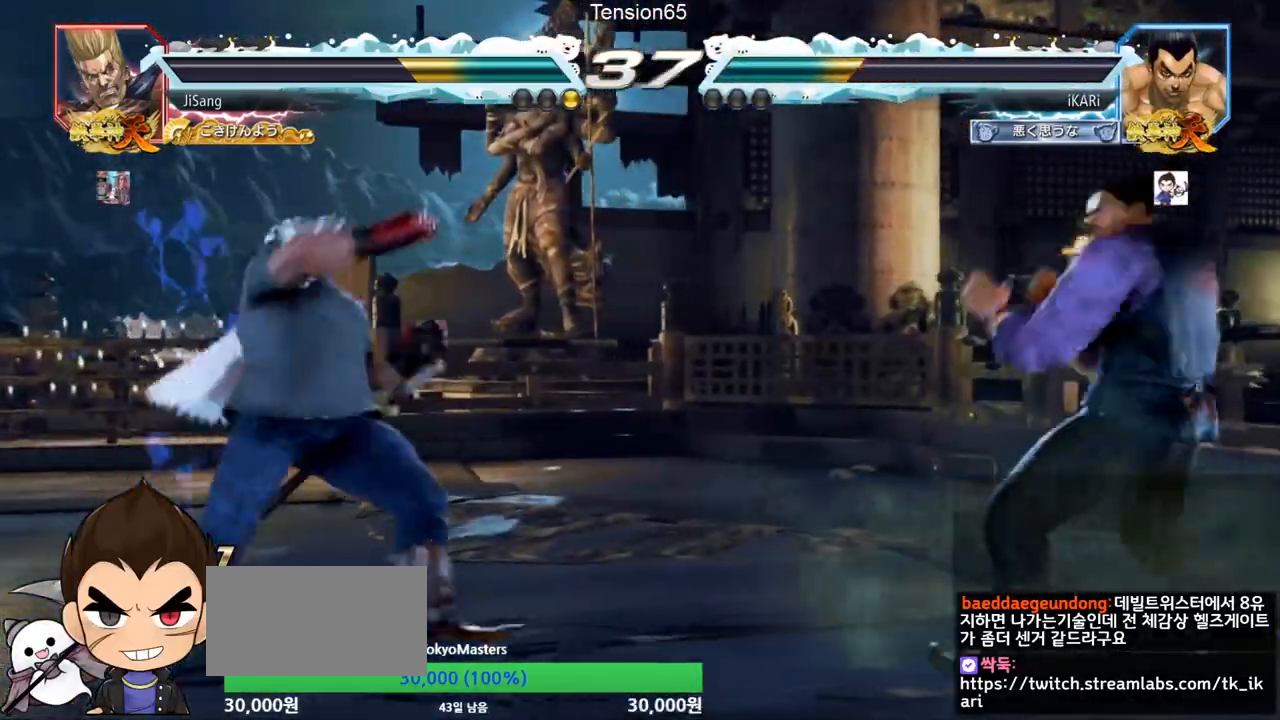
{"buttons": [], "left_stick": "center", "events": [[367, "left_stick", "down"], [434, "left_stick", "center"]]}
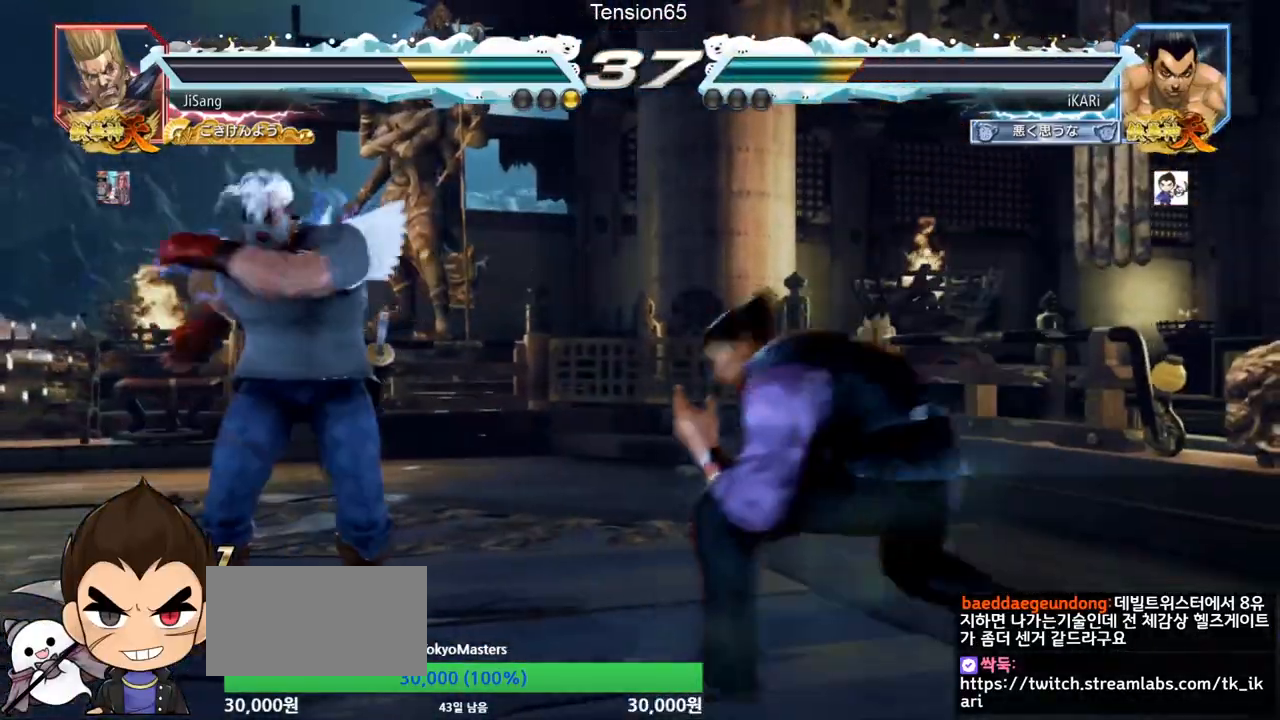
{"buttons": [], "left_stick": "right"}
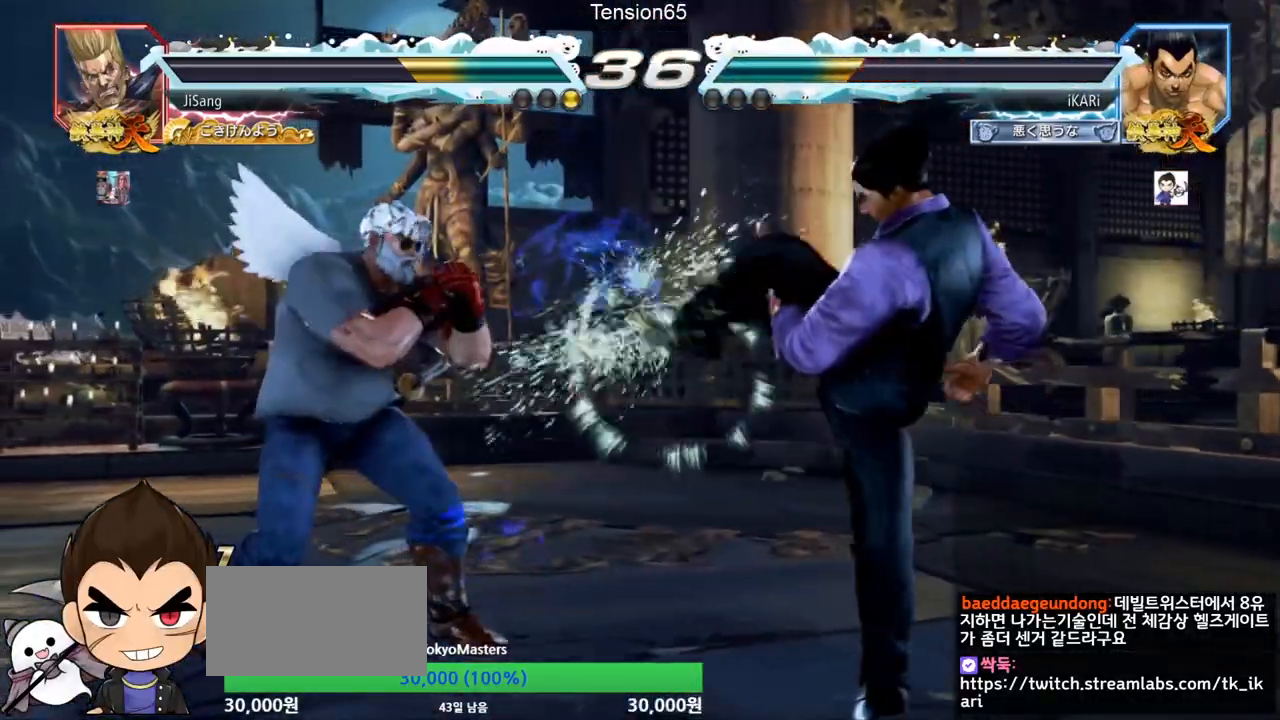
{"buttons": [], "left_stick": "center", "events": [[50, "left_stick", "center"], [133, "left_stick", "right"], [317, "left_stick", "down"], [384, "left_stick", "center"]]}
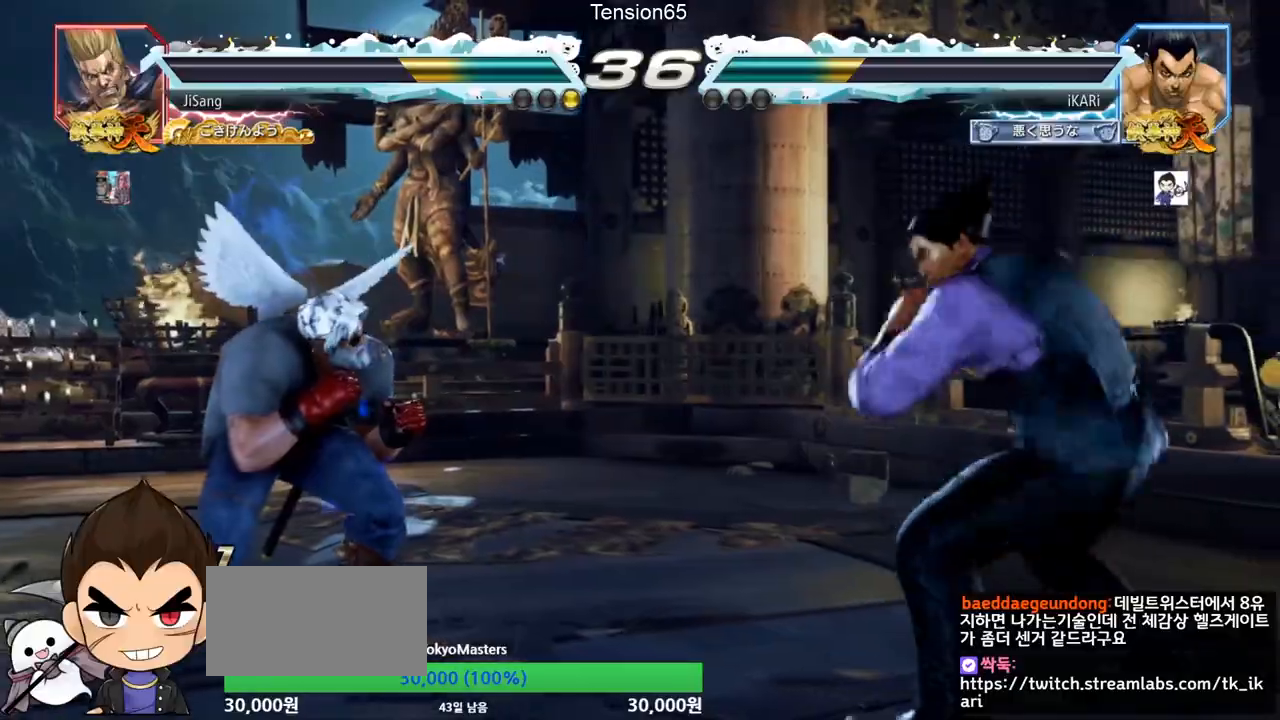
{"buttons": [], "left_stick": "center", "events": [[167, "left_stick", "down"], [217, "left_stick", "left"], [434, "TRIANGLE", "down"], [467, "TRIANGLE", "up"], [501, "left_stick", "center"]]}
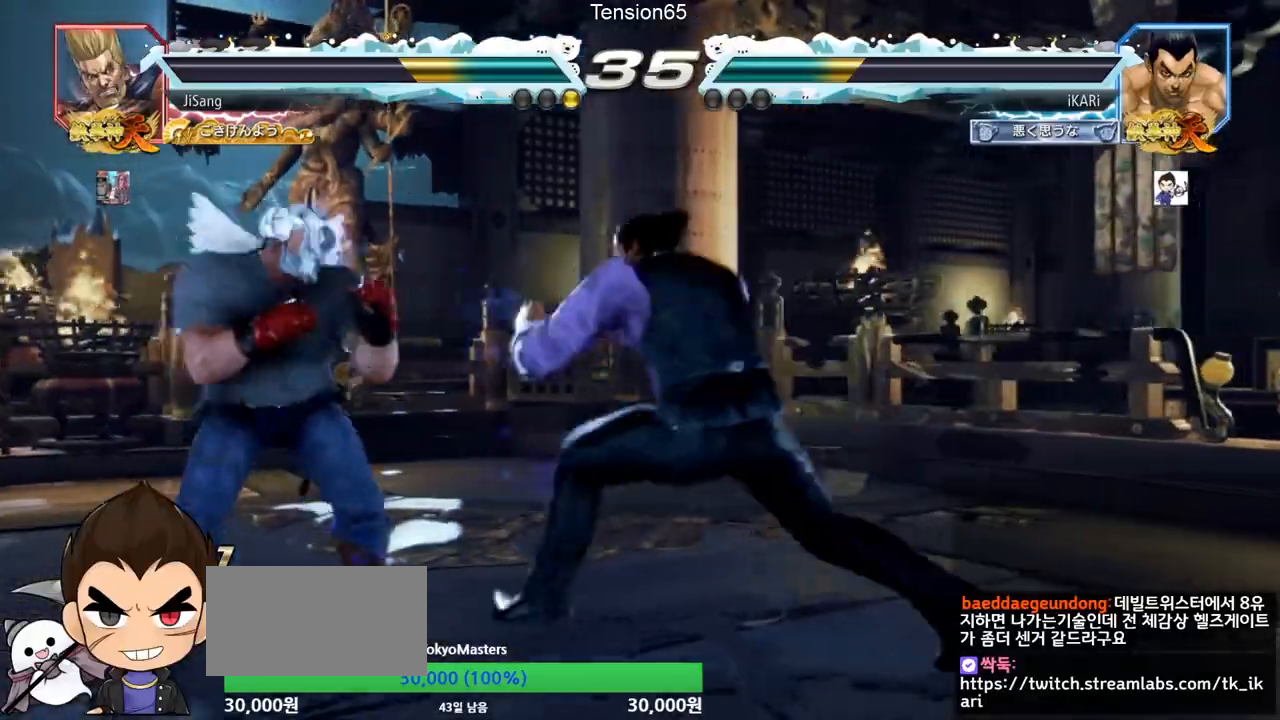
{"buttons": [], "left_stick": "right", "events": [[467, "left_stick", "right"]]}
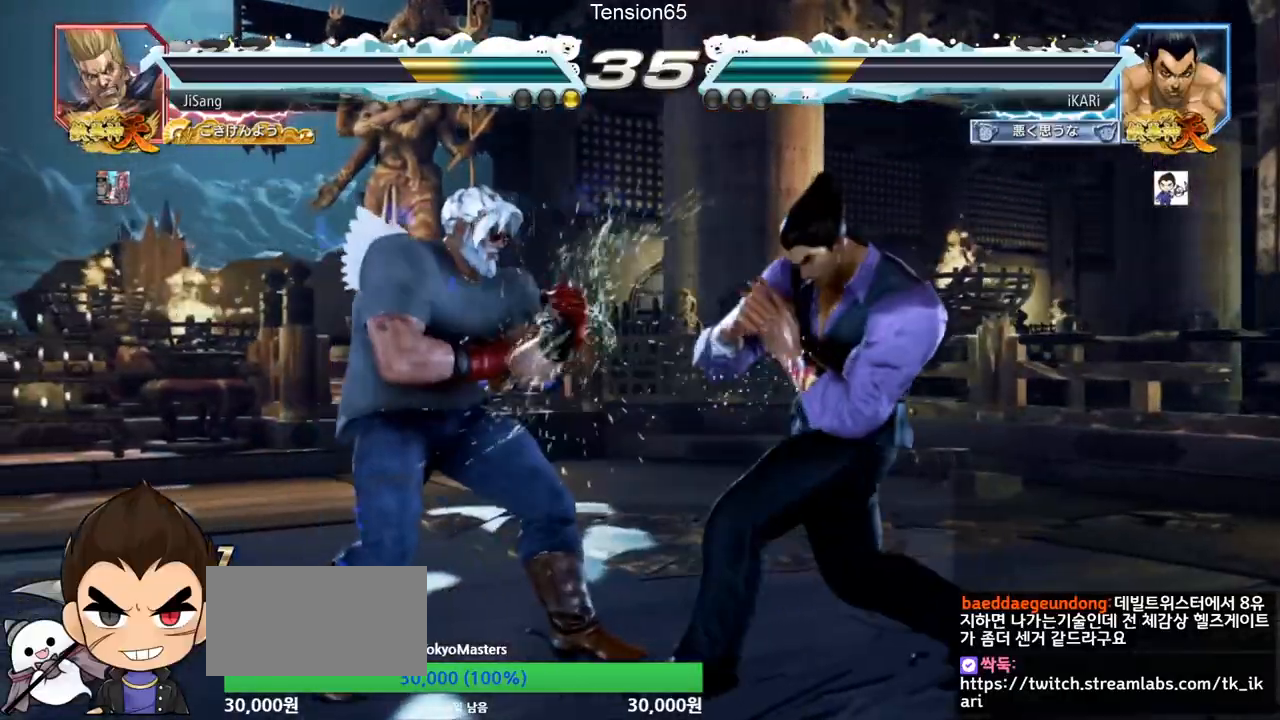
{"buttons": [], "left_stick": "right", "events": []}
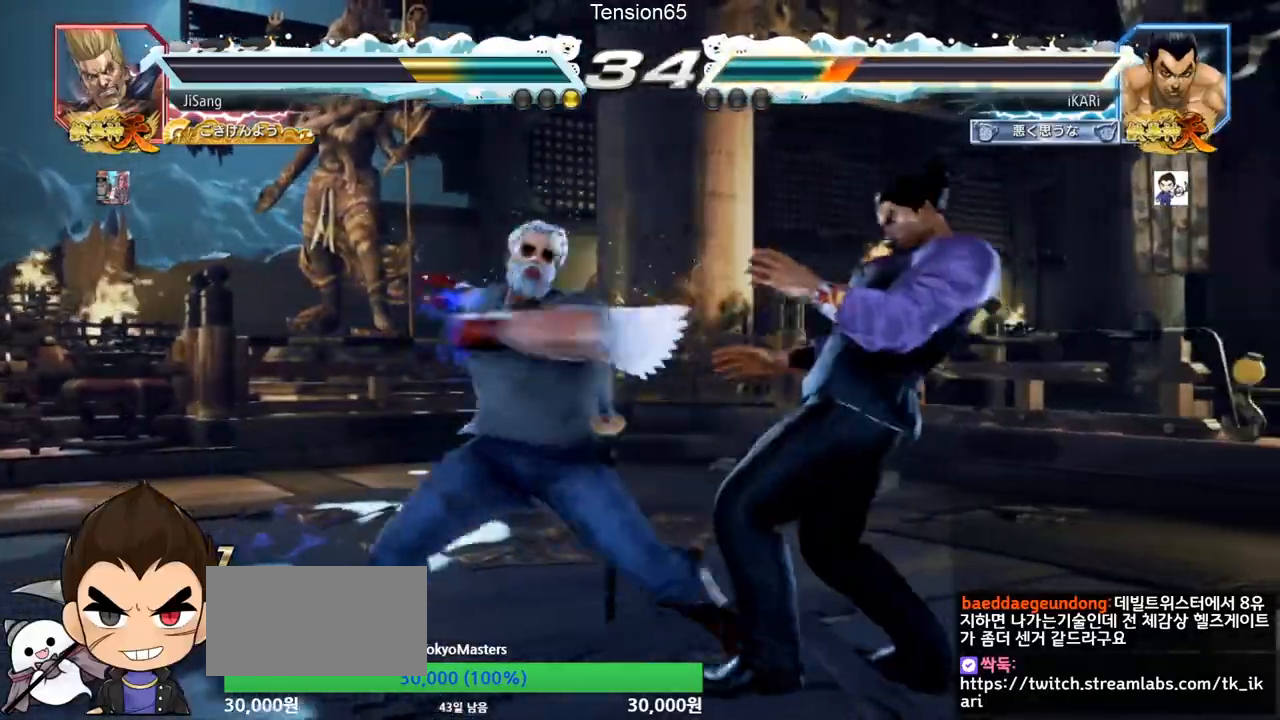
{"buttons": ["TRIANGLE"], "left_stick": "right", "events": [[133, "TRIANGLE", "down"], [317, "left_stick", "center"], [467, "left_stick", "right"]]}
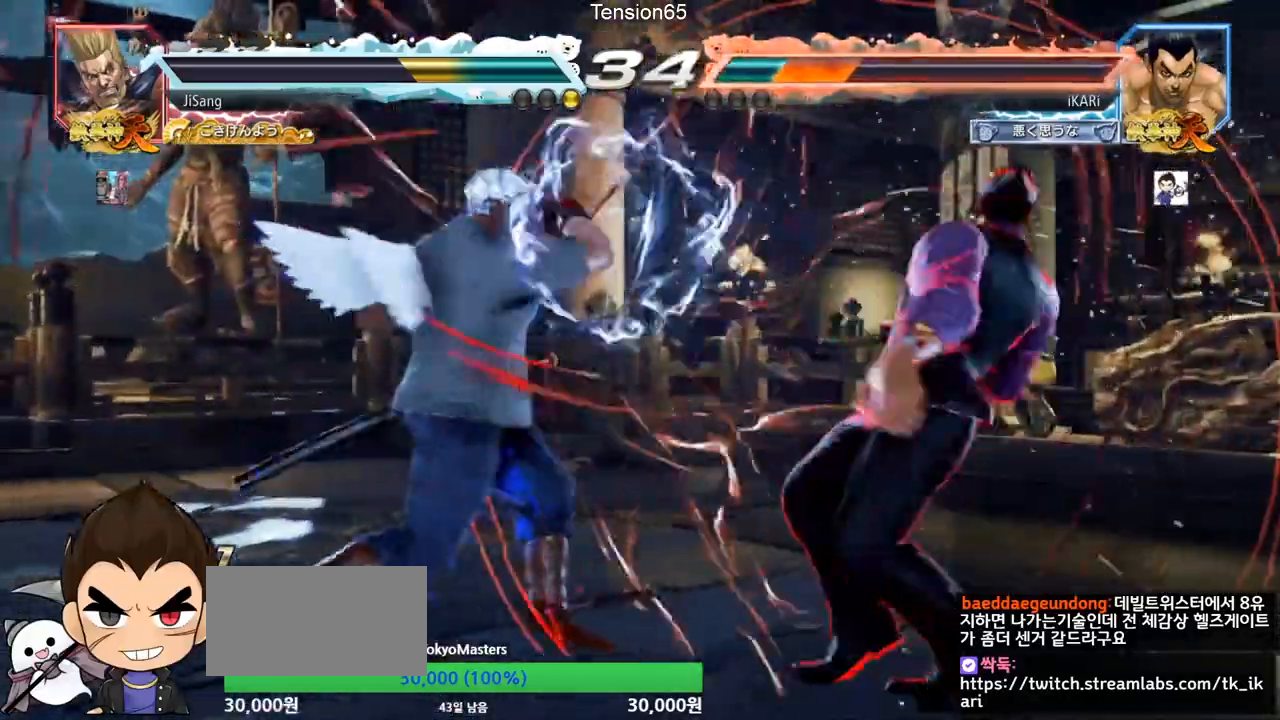
{"buttons": ["SQUARE", "TRIANGLE"], "left_stick": "up-right", "events": [[134, "left_stick", "up-right"], [150, "SQUARE", "down"], [184, "SQUARE", "up"], [234, "SQUARE", "down"], [301, "SQUARE", "up"], [334, "SQUARE", "down"], [401, "SQUARE", "up"], [434, "SQUARE", "down"]]}
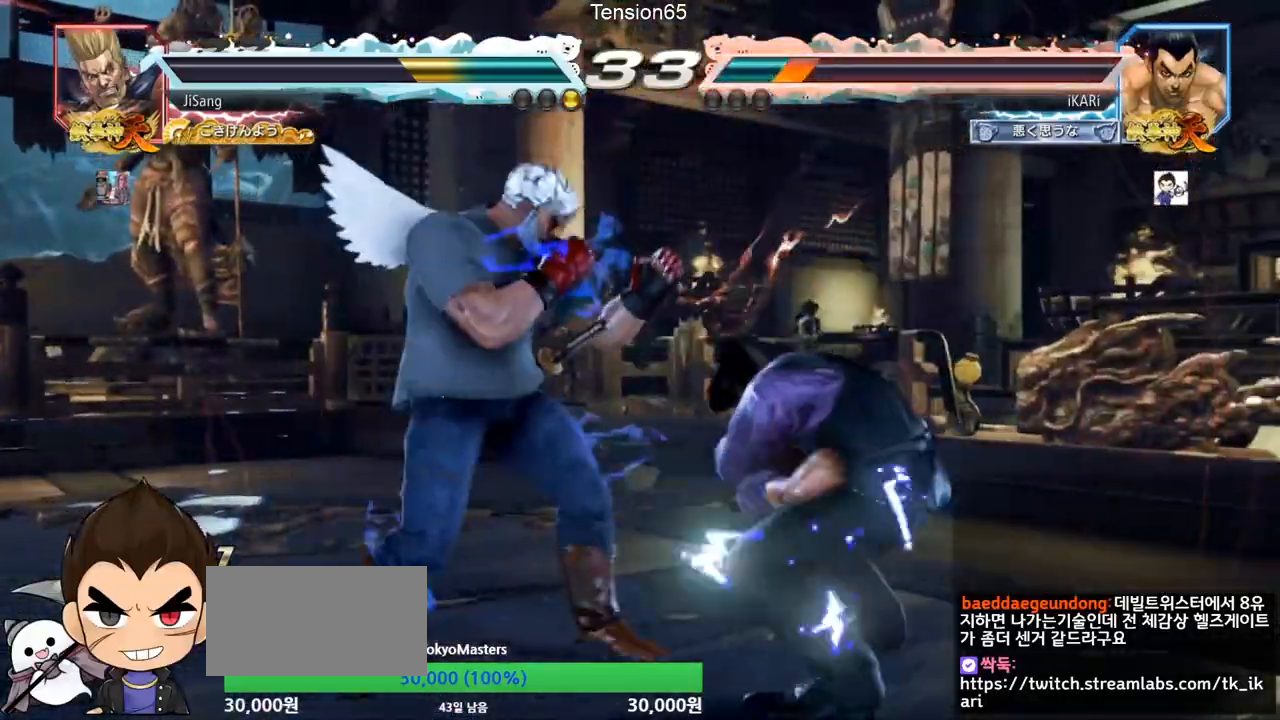
{"buttons": [], "left_stick": "center", "events": [[50, "SQUARE", "up"], [67, "left_stick", "center"], [233, "TRIANGLE", "up"]]}
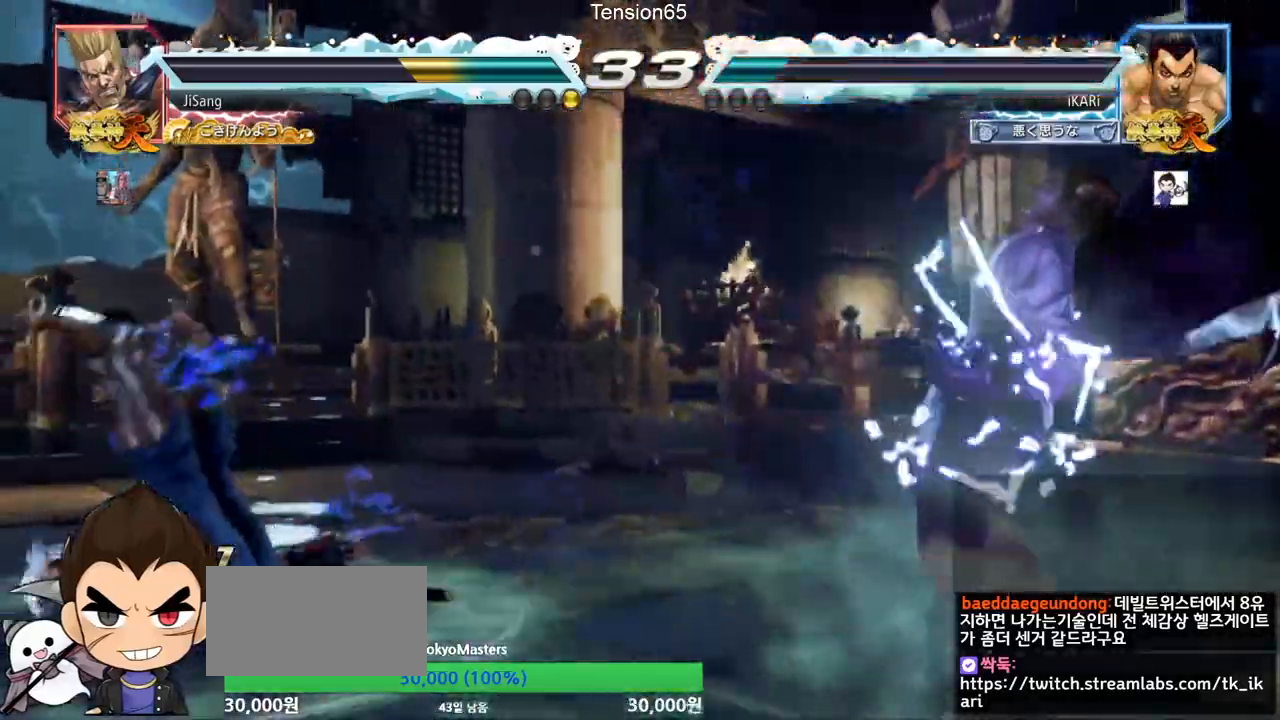
{"buttons": [], "left_stick": "right", "events": [[284, "left_stick", "left"], [351, "left_stick", "center"], [501, "left_stick", "right"]]}
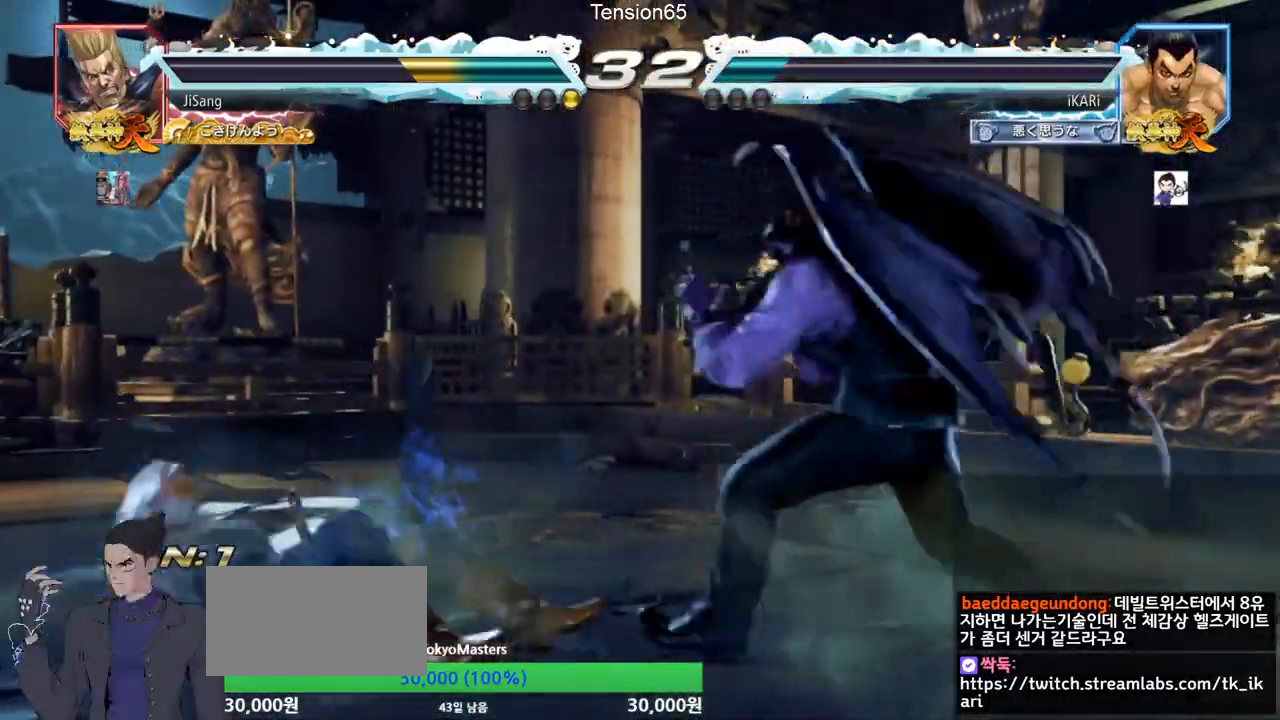
{"buttons": ["SQUARE"], "left_stick": "center", "events": [[67, "left_stick", "center"], [183, "left_stick", "down-left"], [317, "CIRCLE", "down"], [350, "CIRCLE", "up"], [417, "SQUARE", "down"], [500, "left_stick", "center"]]}
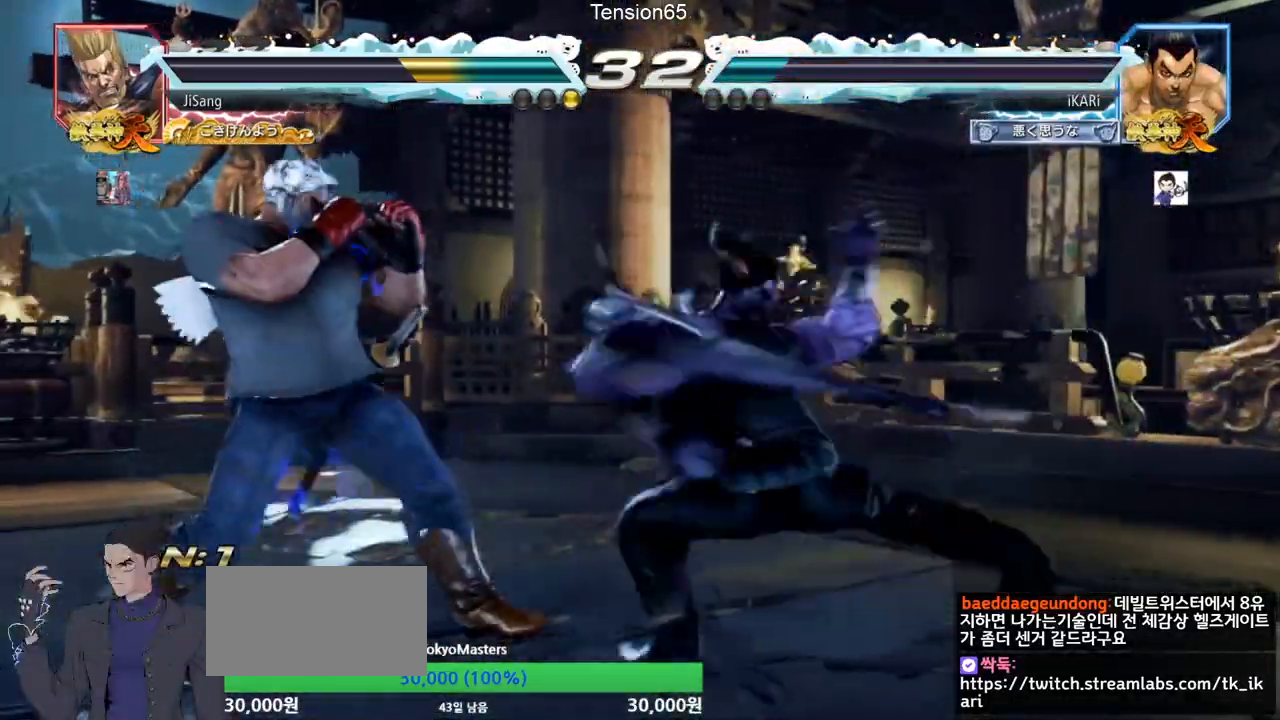
{"buttons": [], "left_stick": "down-left", "events": [[17, "SQUARE", "up"], [150, "SQUARE", "down"], [201, "SQUARE", "up"], [434, "left_stick", "down-left"], [451, "SQUARE", "down"], [484, "SQUARE", "up"]]}
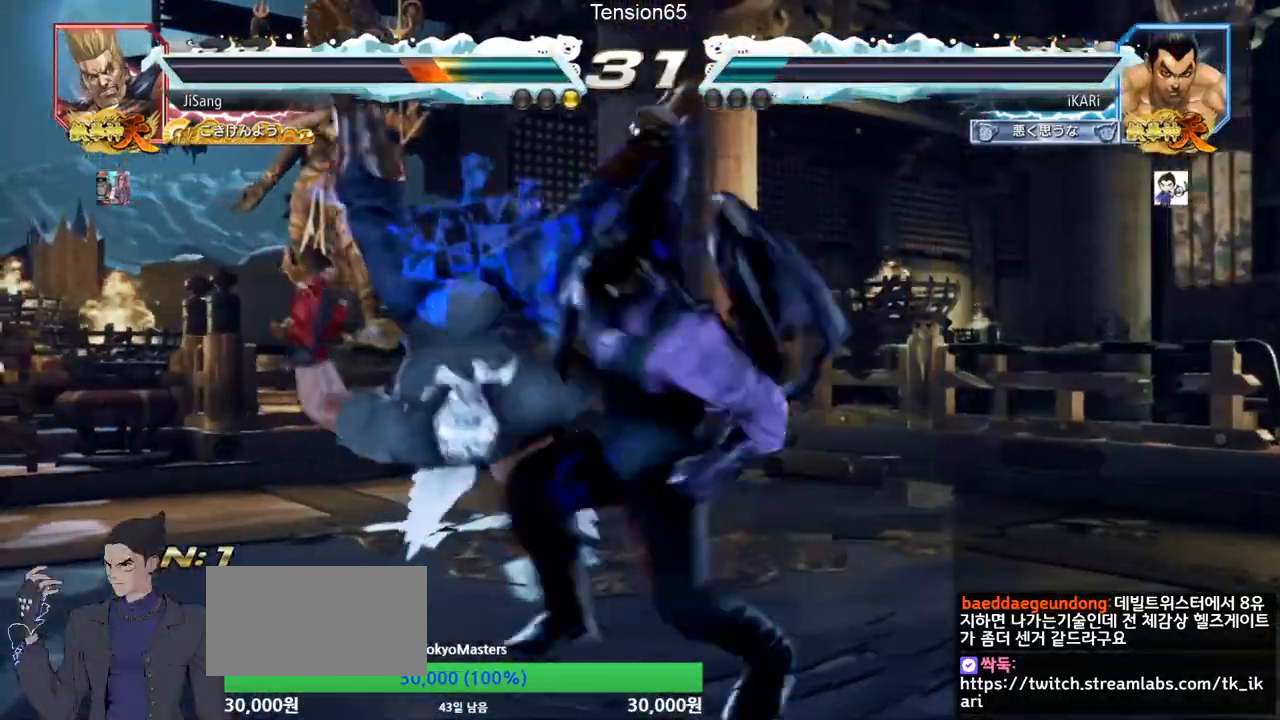
{"buttons": ["TRIANGLE"], "left_stick": "center", "events": [[33, "SQUARE", "down"], [67, "SQUARE", "up"], [133, "SQUARE", "down"], [183, "SQUARE", "up"], [233, "SQUARE", "down"], [283, "SQUARE", "up"], [334, "SQUARE", "down"], [384, "SQUARE", "up"], [434, "SQUARE", "down"], [450, "TRIANGLE", "down"], [484, "SQUARE", "up"], [500, "left_stick", "center"]]}
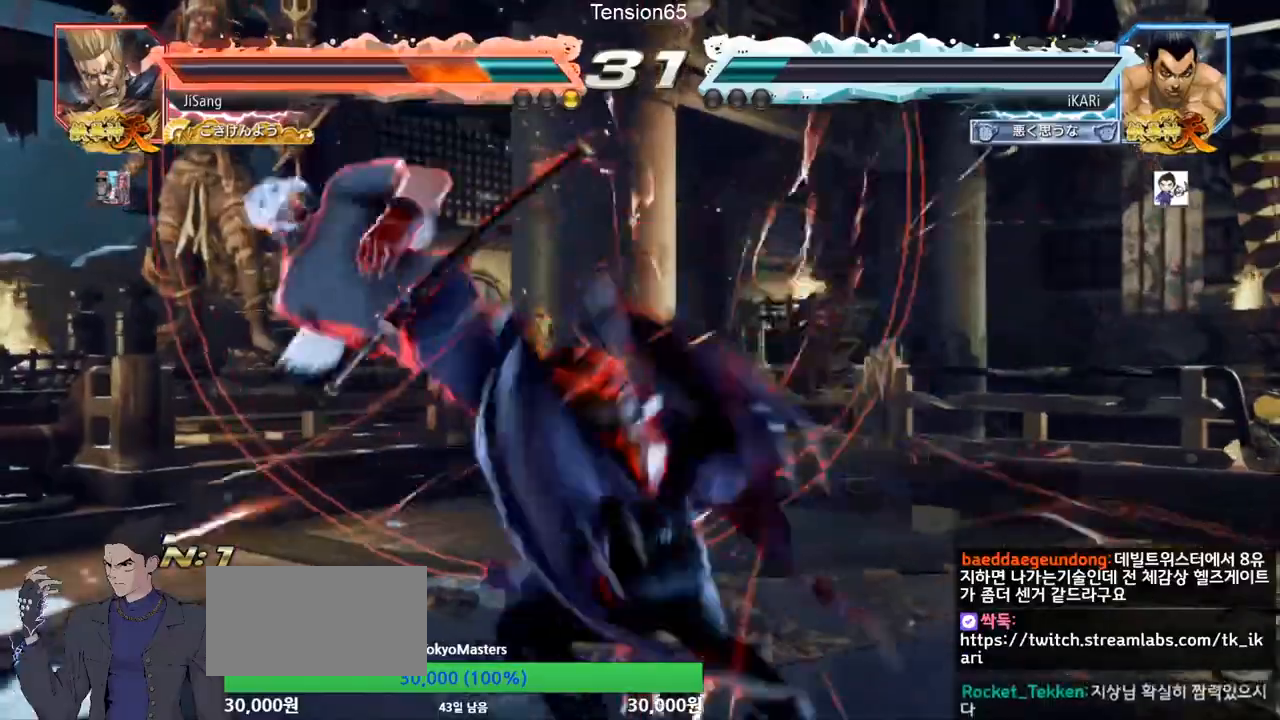
{"buttons": ["TRIANGLE"], "left_stick": "left", "events": [[467, "left_stick", "left"]]}
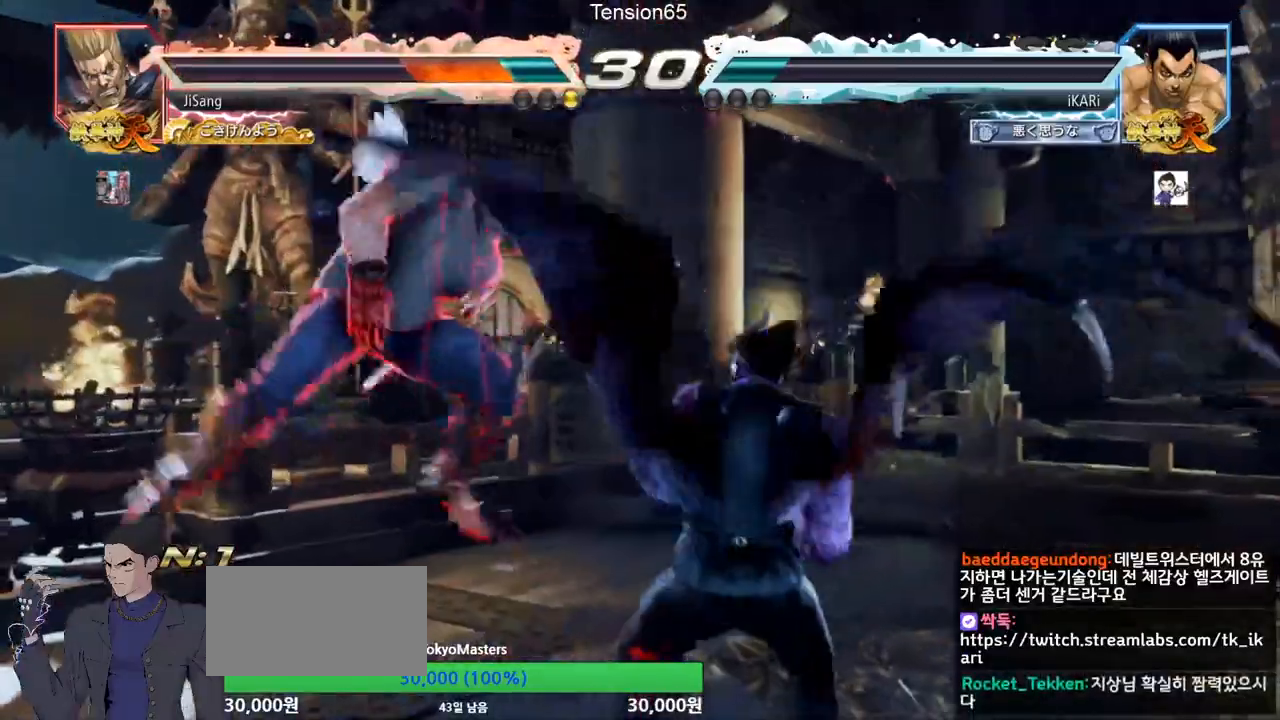
{"buttons": [], "left_stick": "center", "events": [[17, "left_stick", "center"], [150, "left_stick", "left"], [234, "left_stick", "down"], [250, "SQUARE", "down"], [300, "SQUARE", "up"], [350, "left_stick", "center"], [467, "TRIANGLE", "up"]]}
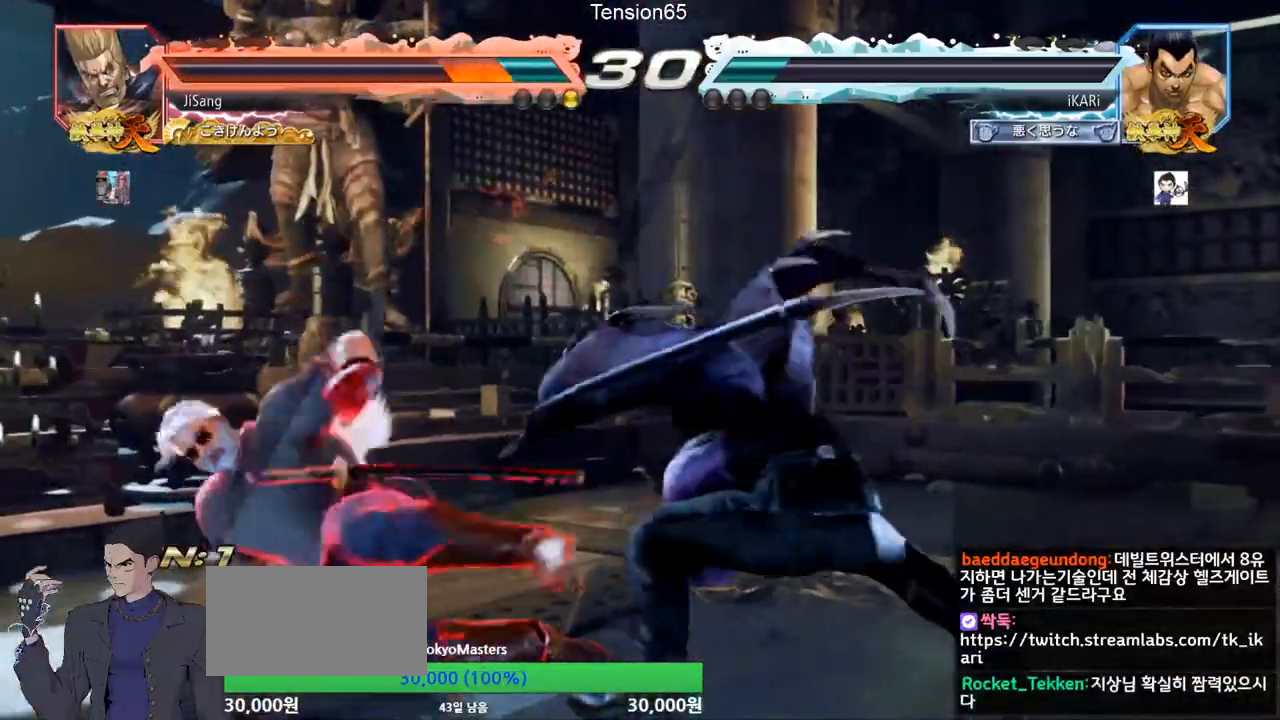
{"buttons": [], "left_stick": "center", "events": [[33, "TRIANGLE", "down"], [100, "TRIANGLE", "up"]]}
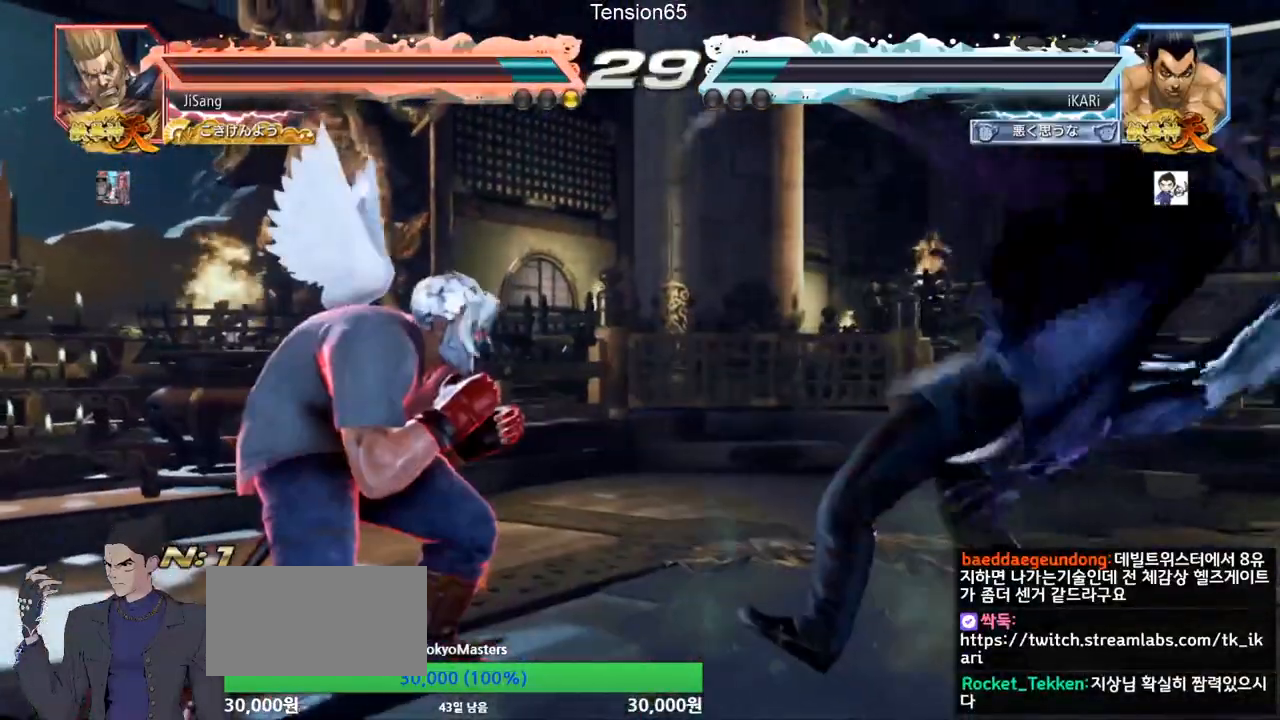
{"buttons": [], "left_stick": "center", "events": [[84, "SQUARE", "down"], [134, "SQUARE", "up"], [184, "SQUARE", "down"], [234, "SQUARE", "up"], [267, "SQUARE", "down"], [334, "SQUARE", "up"]]}
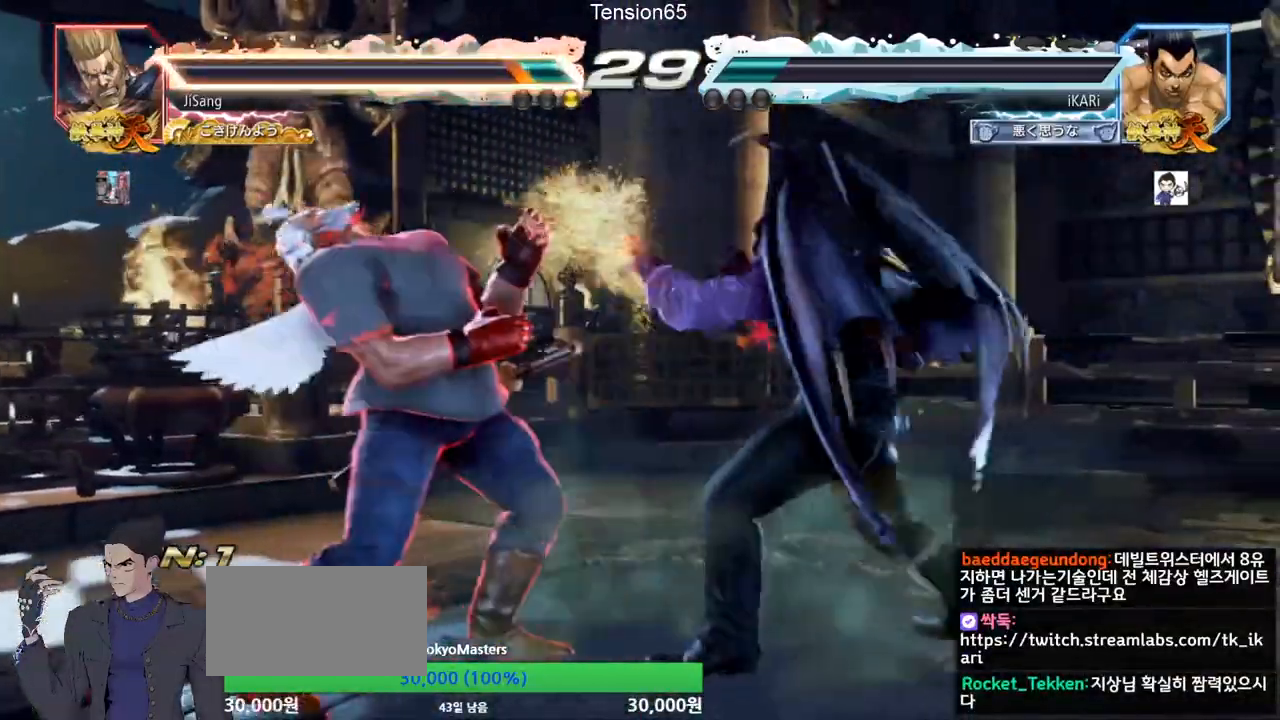
{"buttons": [], "left_stick": "center", "events": [[183, "TRIANGLE", "down"], [217, "TRIANGLE", "up"], [283, "TRIANGLE", "down"], [367, "TRIANGLE", "up"]]}
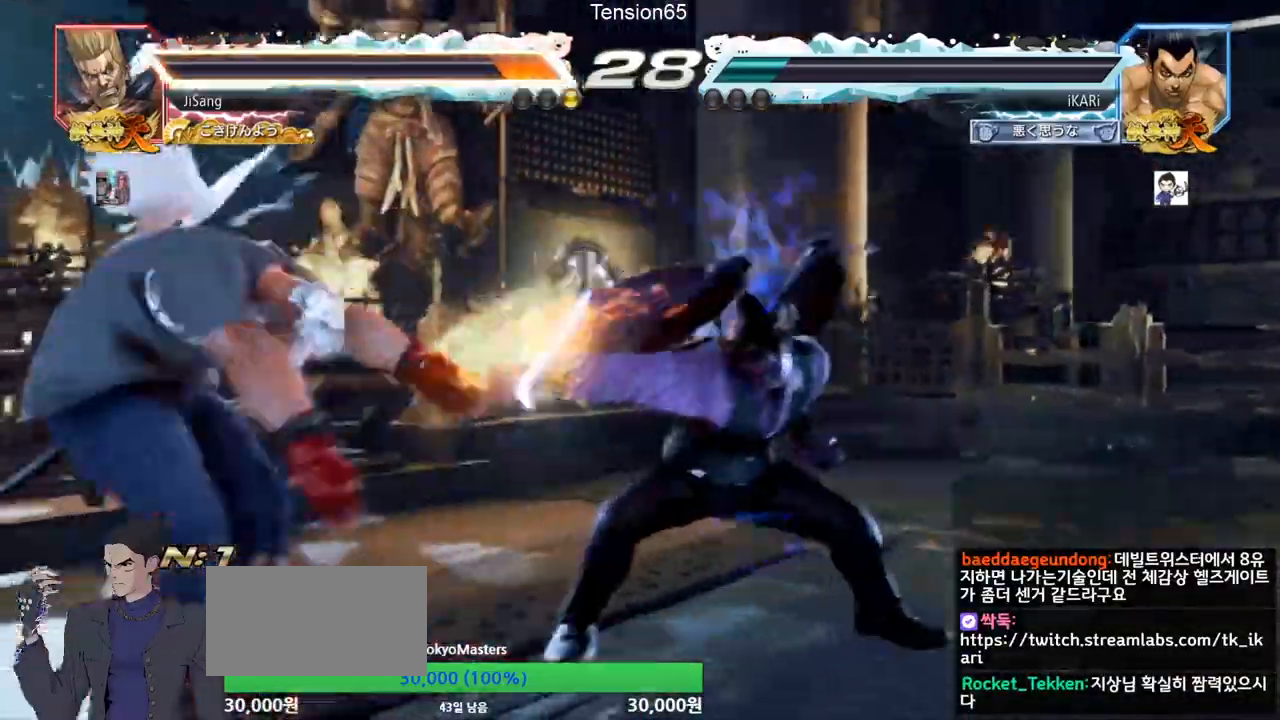
{"buttons": [], "left_stick": "center", "events": []}
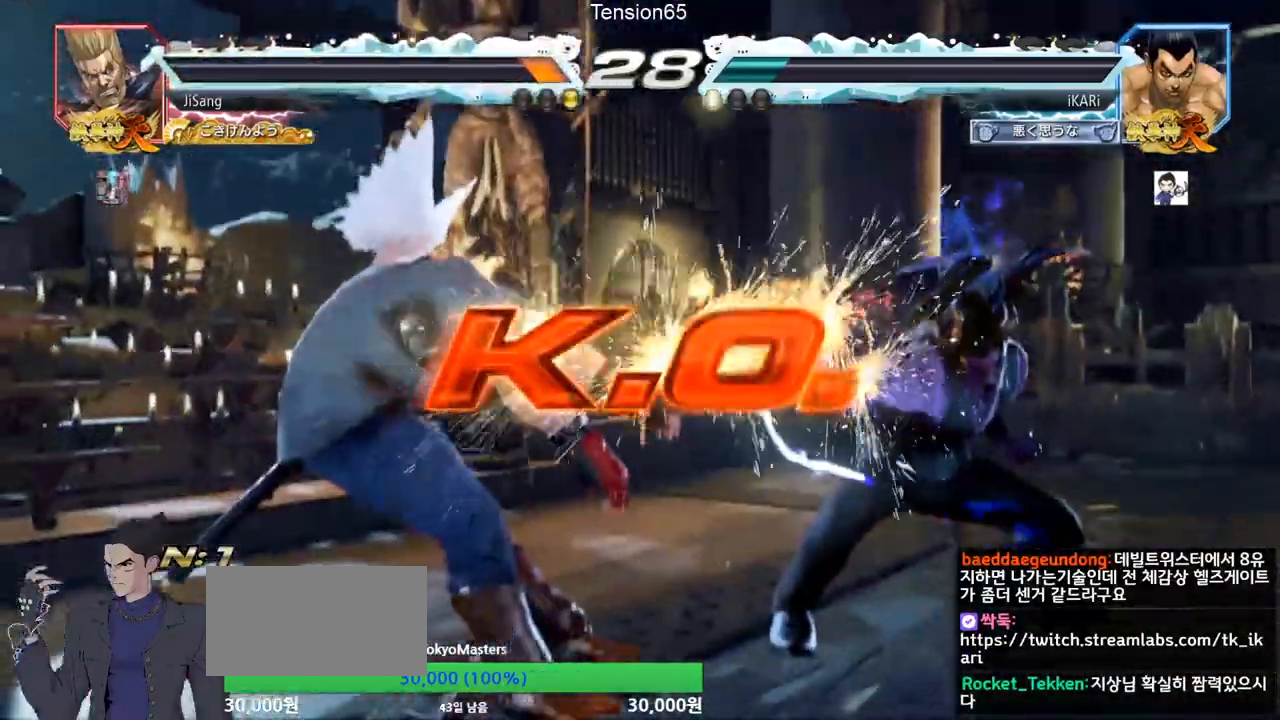
{"buttons": [], "left_stick": "center", "events": []}
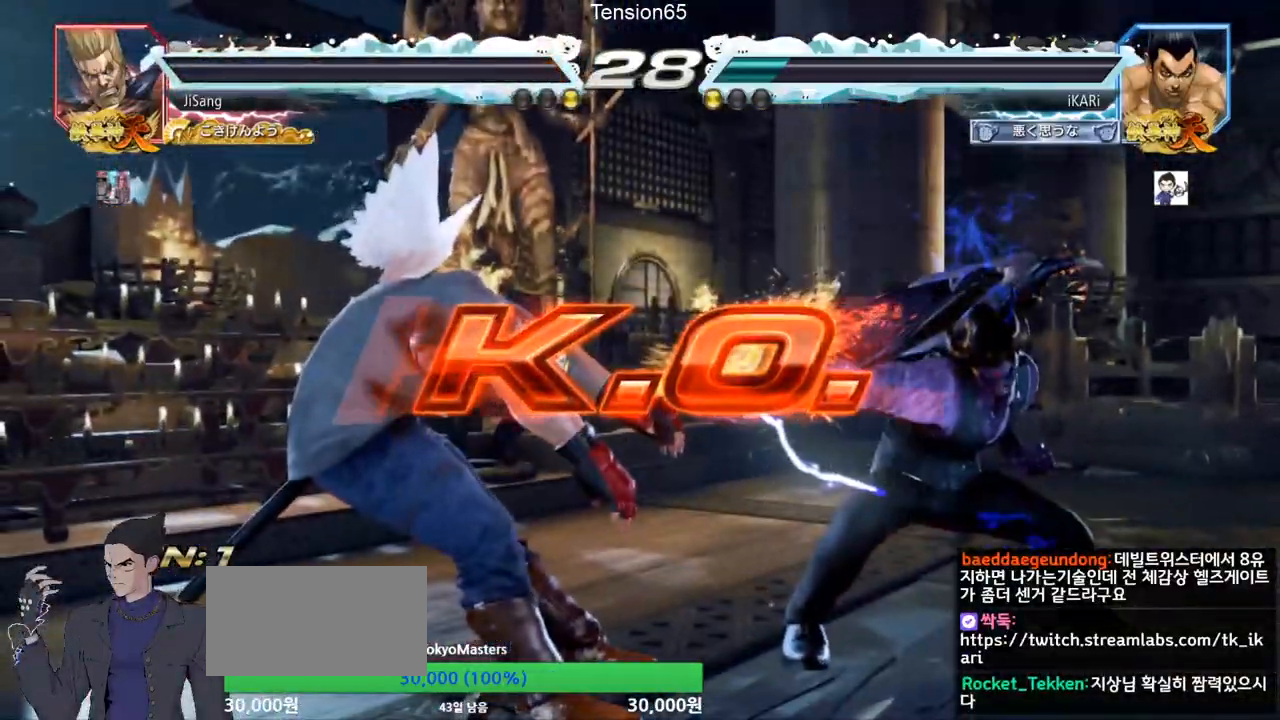
{"buttons": [], "left_stick": "center", "events": [[34, "TRIANGLE", "down"], [267, "TRIANGLE", "up"]]}
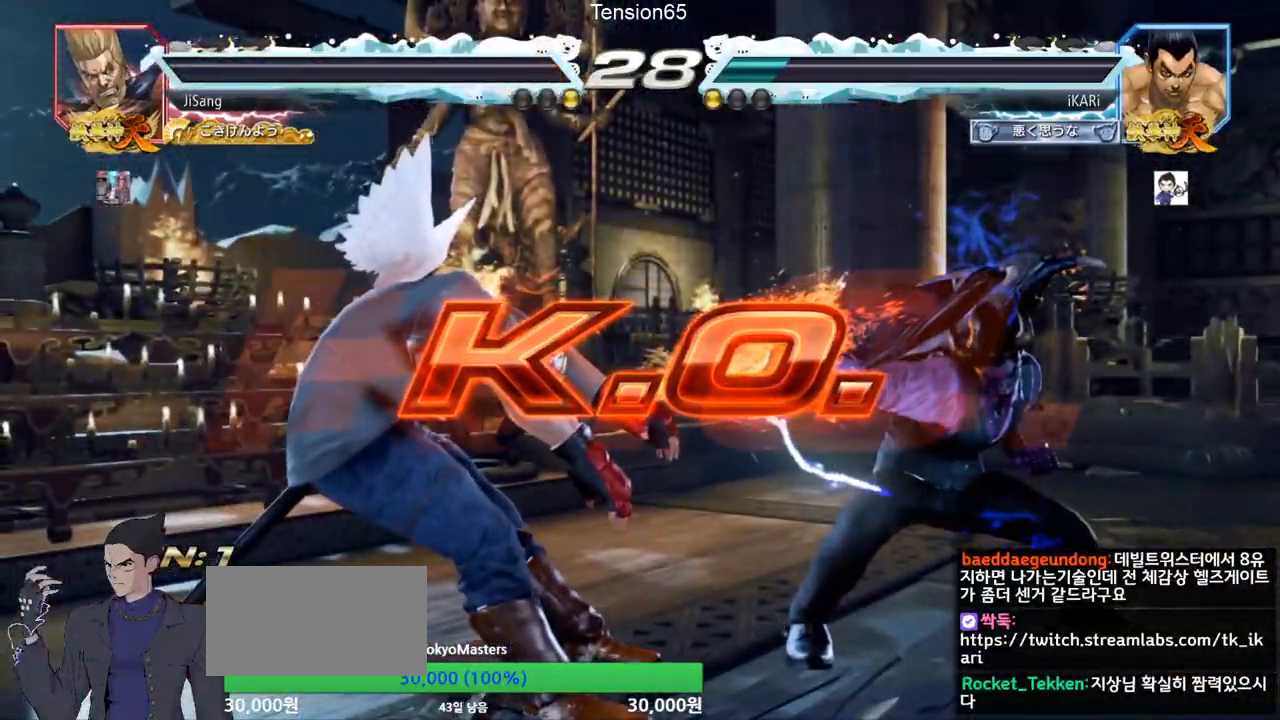
{"buttons": [], "left_stick": "center", "events": [[300, "left_stick", "up"], [367, "left_stick", "center"]]}
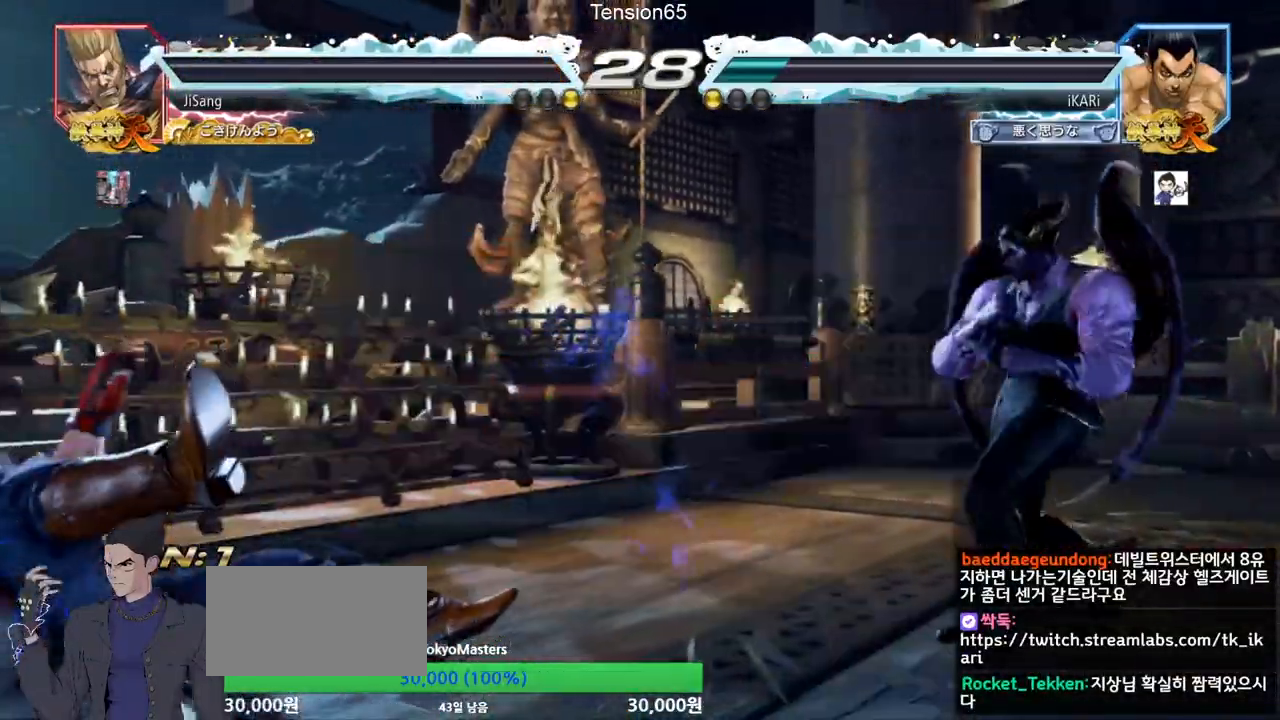
{"buttons": [], "left_stick": "up", "events": [[17, "left_stick", "up"]]}